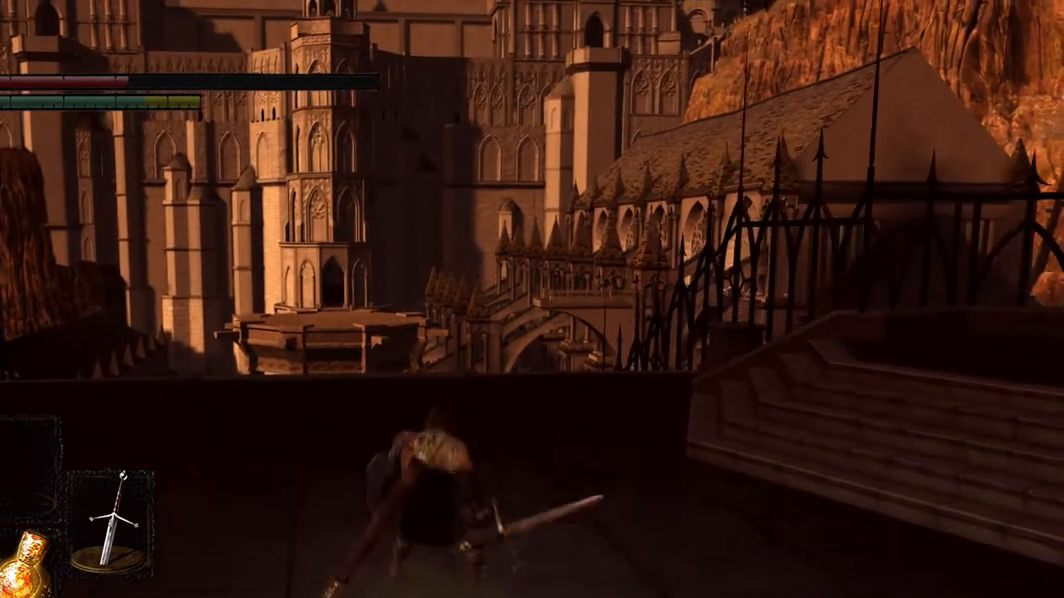
Gameplay with a controller (Xbox layout); each line is a JSON object with the inputs held at the frame after it (dt_ms = milliseconds from this image to that frame). "events" lists button and stick changes between this image and that frame as [ms after this image, input, new state], when the widget could be followed in between. Not read: L3.
{"dt_ms": 500, "buttons": [], "left_stick": "center", "right_stick": "center", "events": [[100, "B", "down"], [233, "B", "up"]]}
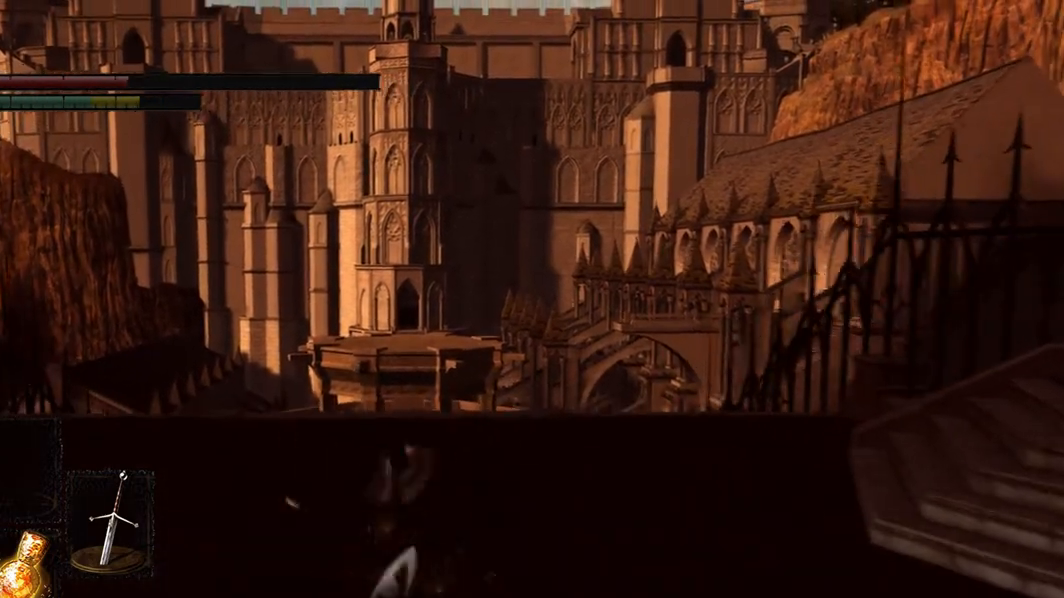
{"dt_ms": 500, "buttons": [], "left_stick": "center", "right_stick": "center", "events": []}
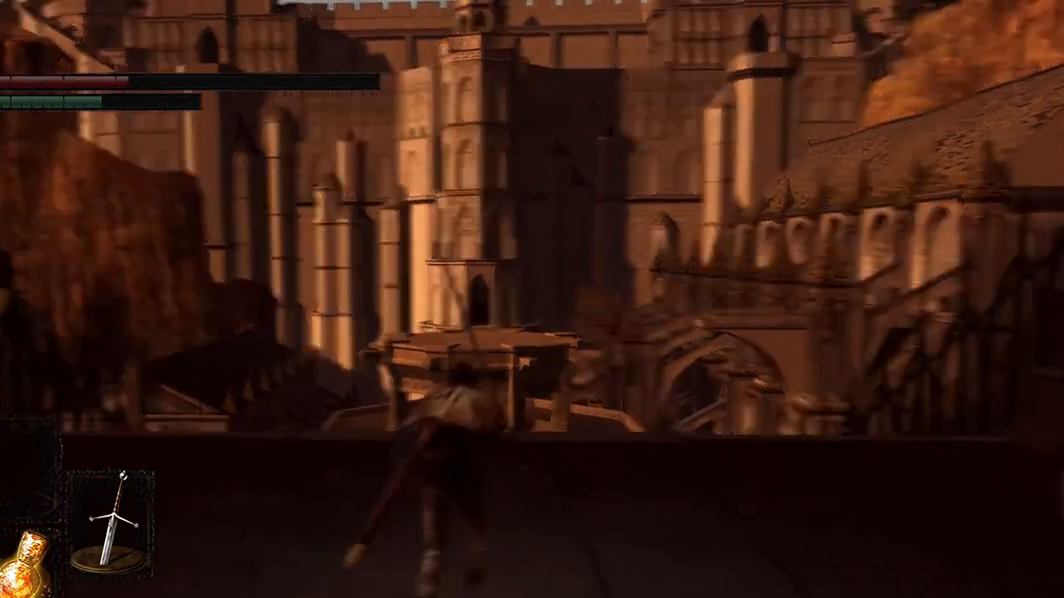
{"dt_ms": 500, "buttons": [], "left_stick": "center", "right_stick": "center", "events": []}
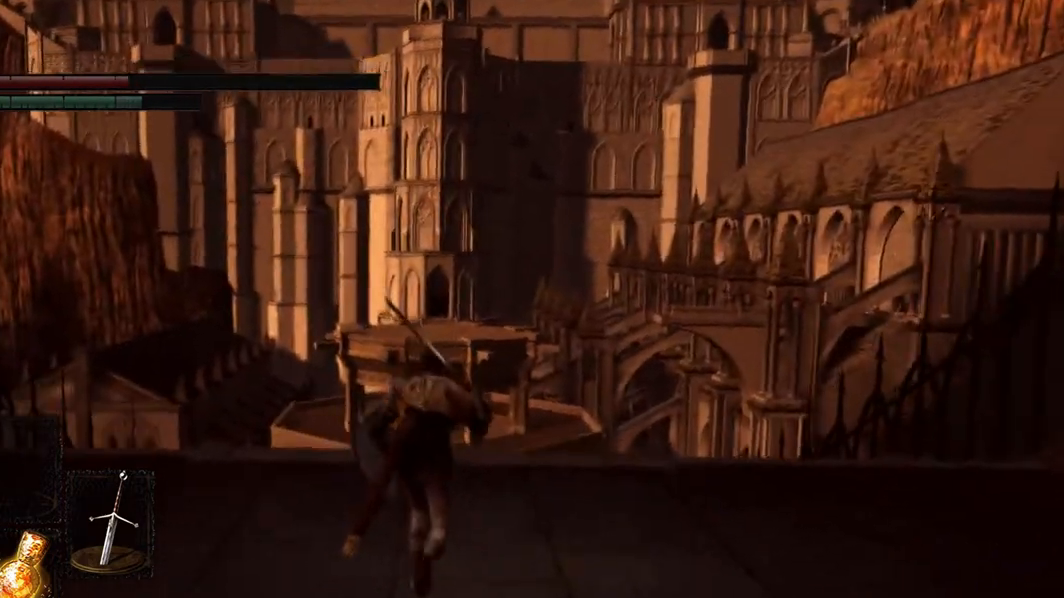
{"dt_ms": 500, "buttons": [], "left_stick": "center", "right_stick": "center", "events": []}
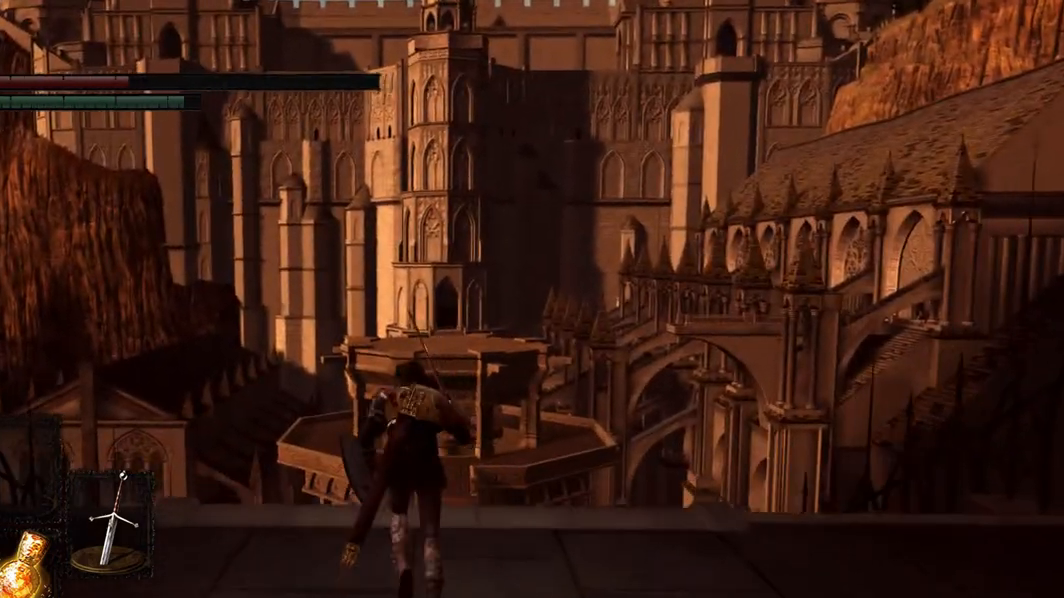
{"dt_ms": 500, "buttons": [], "left_stick": "center", "right_stick": "center", "events": []}
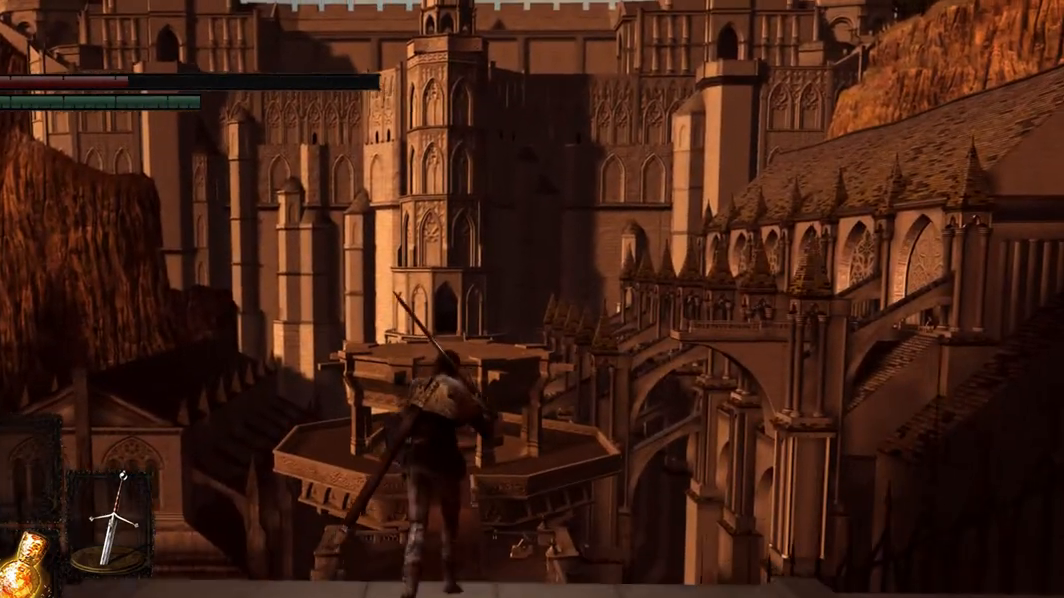
{"dt_ms": 500, "buttons": ["B"], "left_stick": "center", "right_stick": "center", "events": [[267, "B", "down"]]}
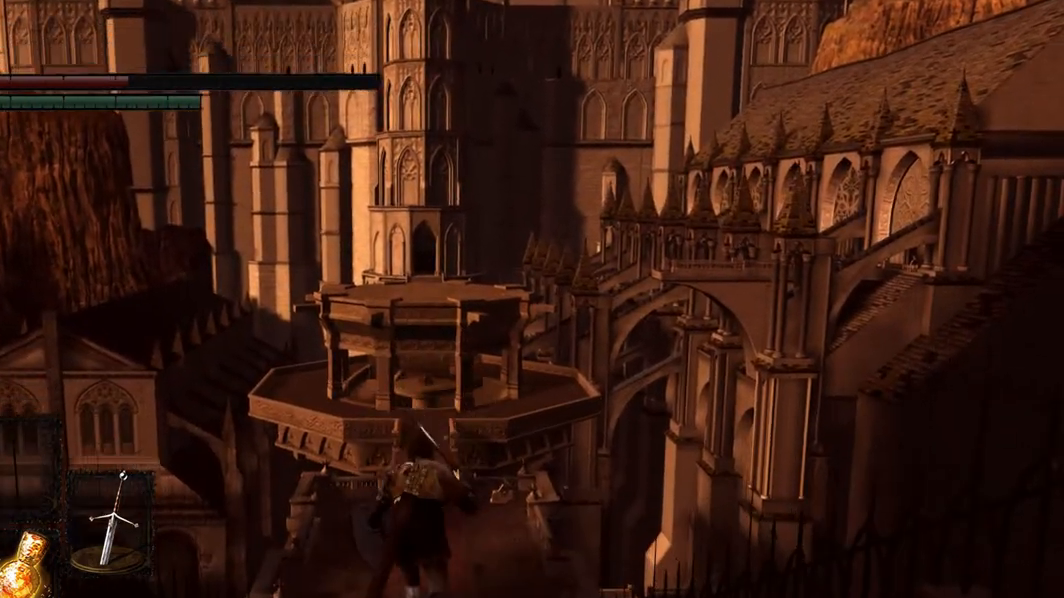
{"dt_ms": 500, "buttons": ["B"], "left_stick": "center", "right_stick": "center", "events": []}
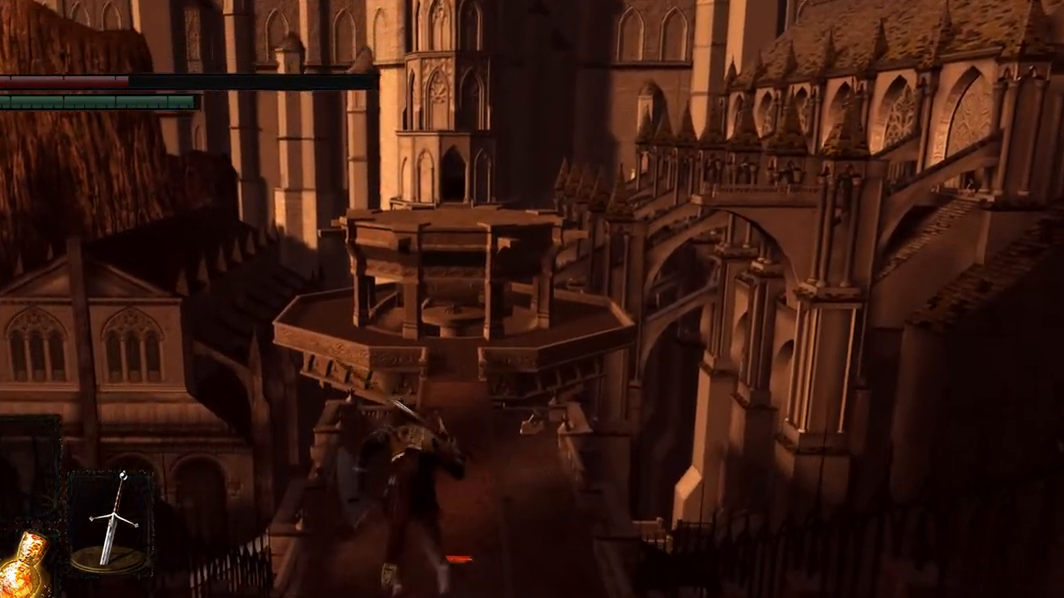
{"dt_ms": 1000, "buttons": ["B"], "left_stick": "center", "right_stick": "center"}
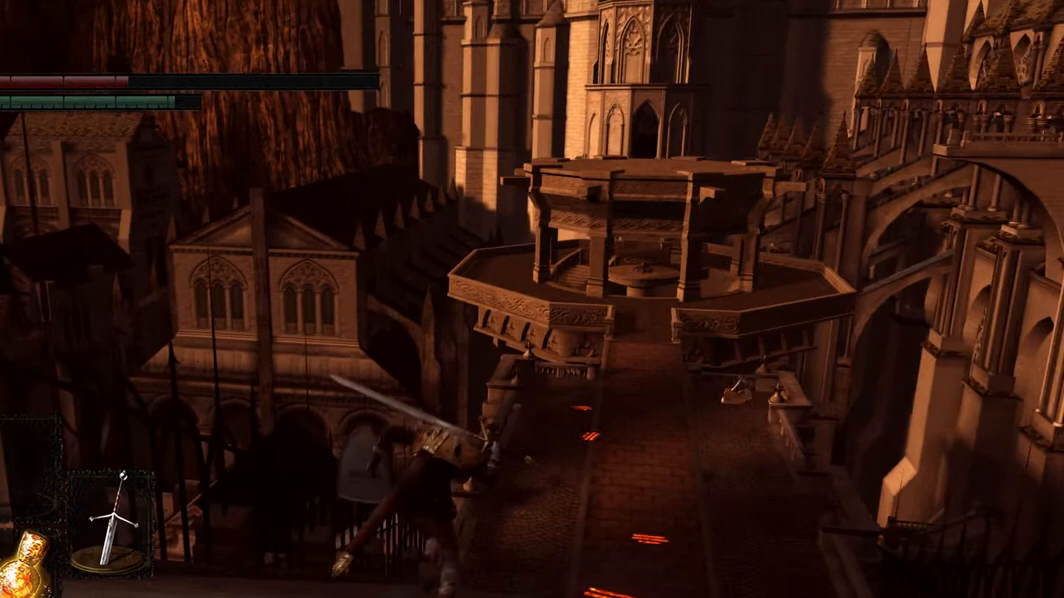
{"dt_ms": 500, "buttons": ["B"], "left_stick": "center", "right_stick": "center", "events": []}
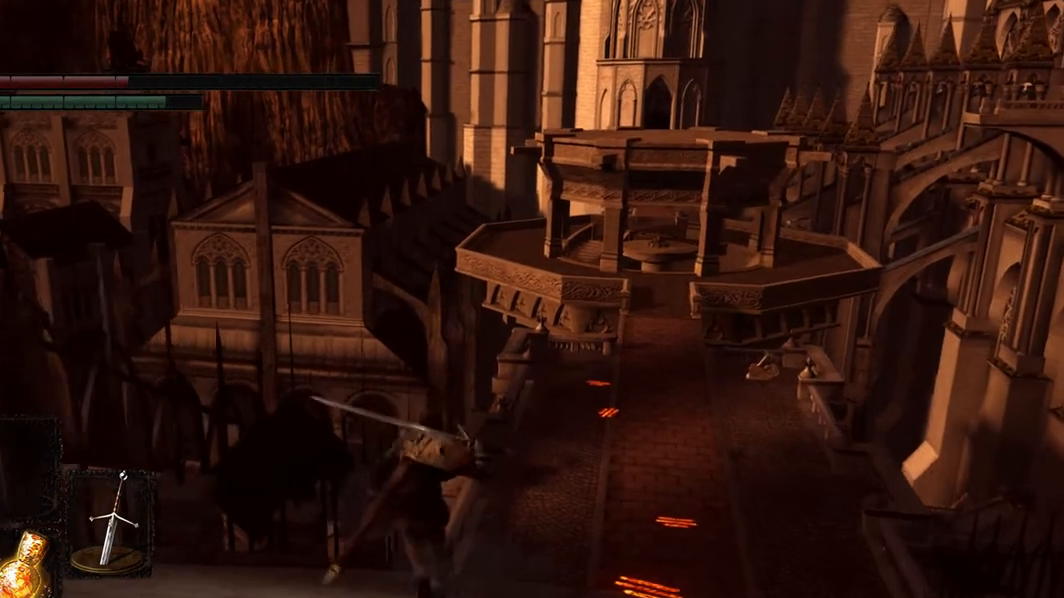
{"dt_ms": 500, "buttons": ["B"], "left_stick": "center", "right_stick": "center", "events": []}
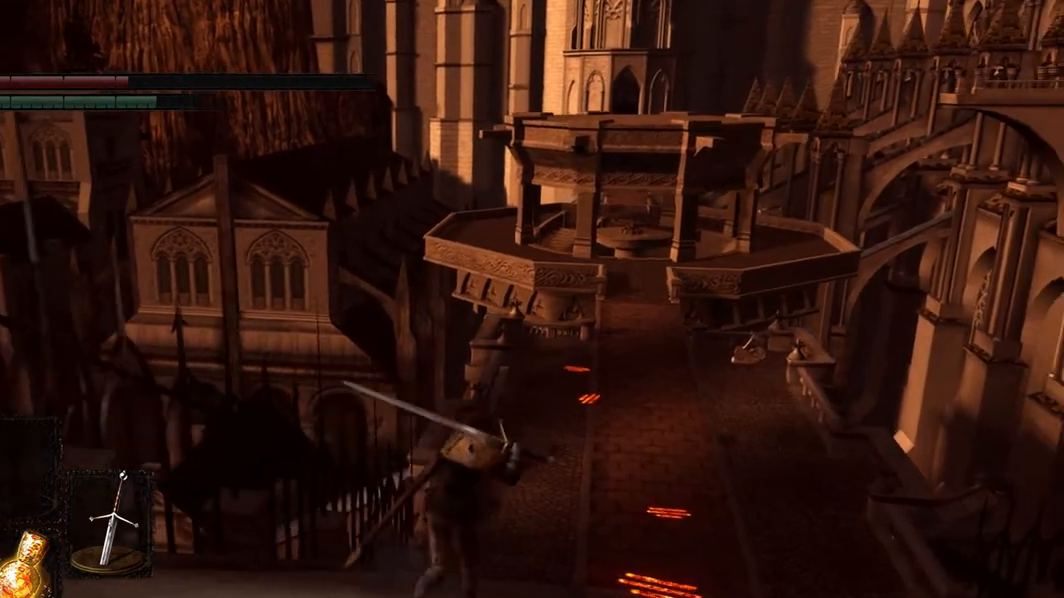
{"dt_ms": 500, "buttons": ["B"], "left_stick": "center", "right_stick": "center", "events": []}
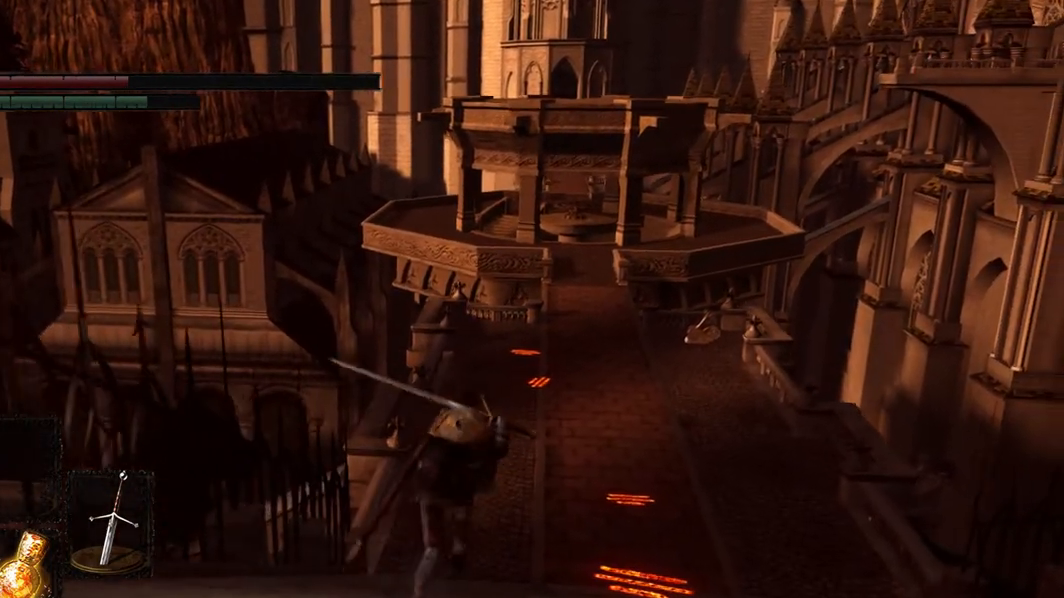
{"dt_ms": 500, "buttons": ["B"], "left_stick": "center", "right_stick": "center", "events": []}
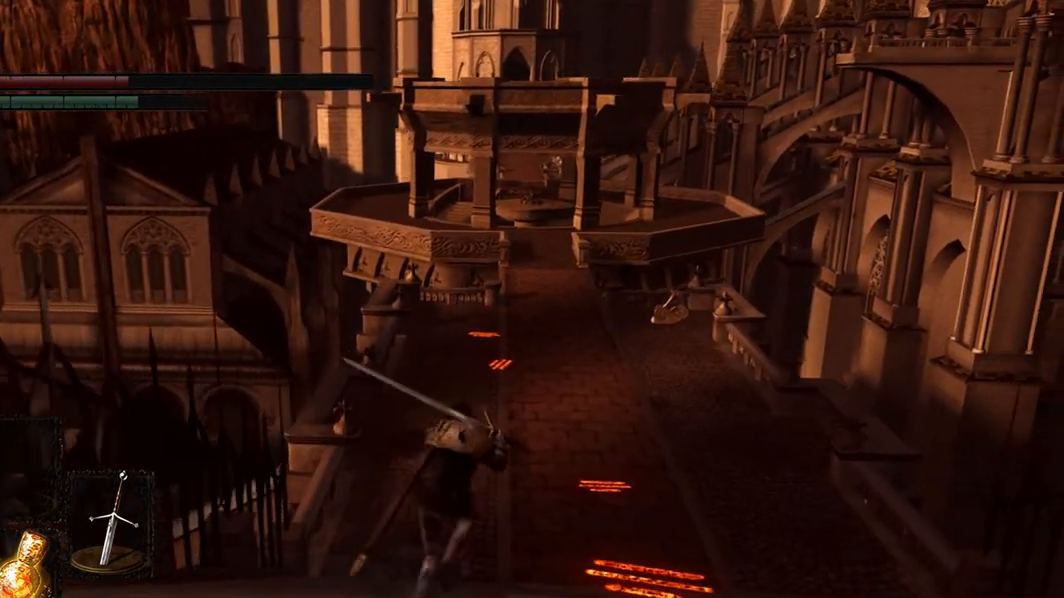
{"dt_ms": 500, "buttons": ["B"], "left_stick": "center", "right_stick": "center", "events": []}
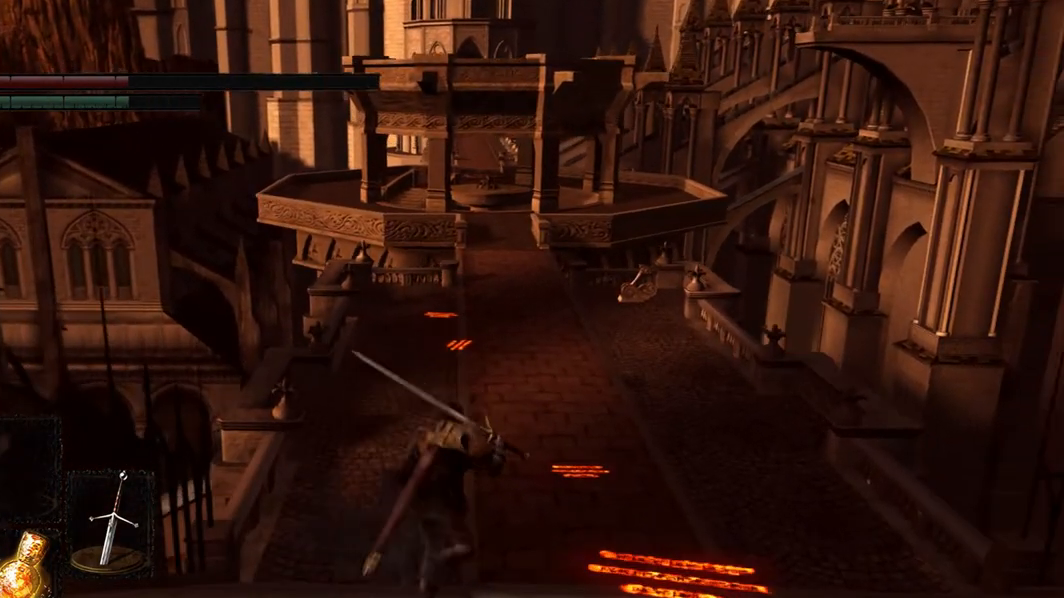
{"dt_ms": 500, "buttons": ["B"], "left_stick": "center", "right_stick": "center", "events": []}